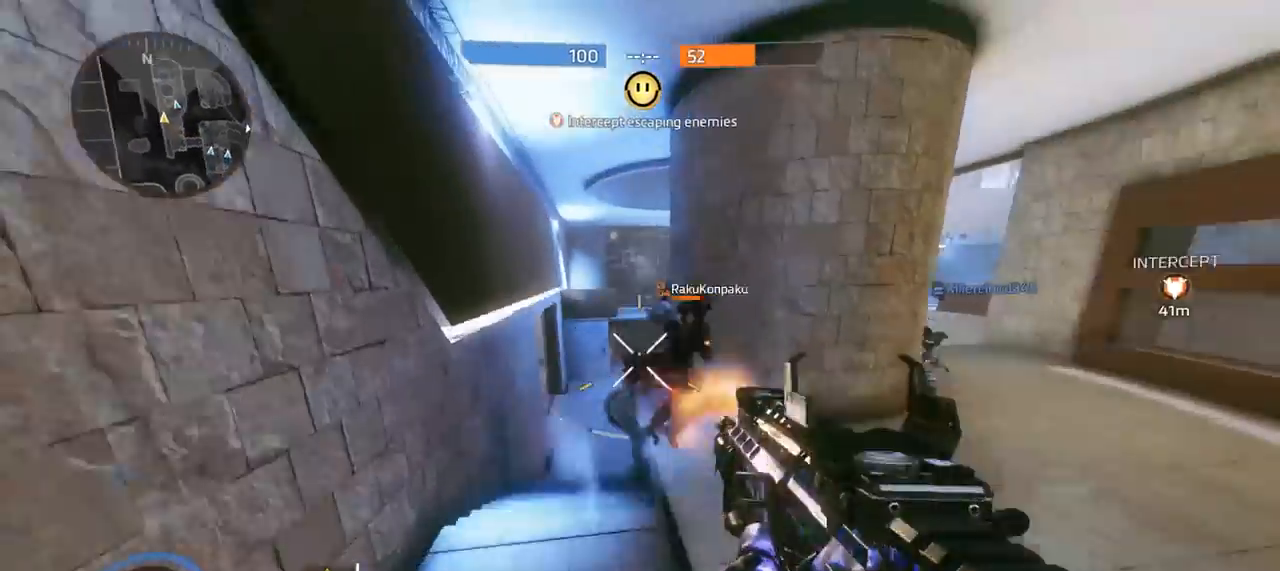
Gameplay with a controller (Xbox layout); each line is a JSON object with the inputs held at the frame after it. "events" lists button and stick changes between this image and that frame as [ms after this image, input, new state], when the widget could be followed in between.
{"buttons": ["A"], "left_stick": "right", "right_stick": "down-right", "events": [[33, "A", "down"], [100, "right_stick", "down-right"], [300, "A", "up"], [367, "L2", "up"], [400, "left_stick", "right"], [467, "A", "down"]]}
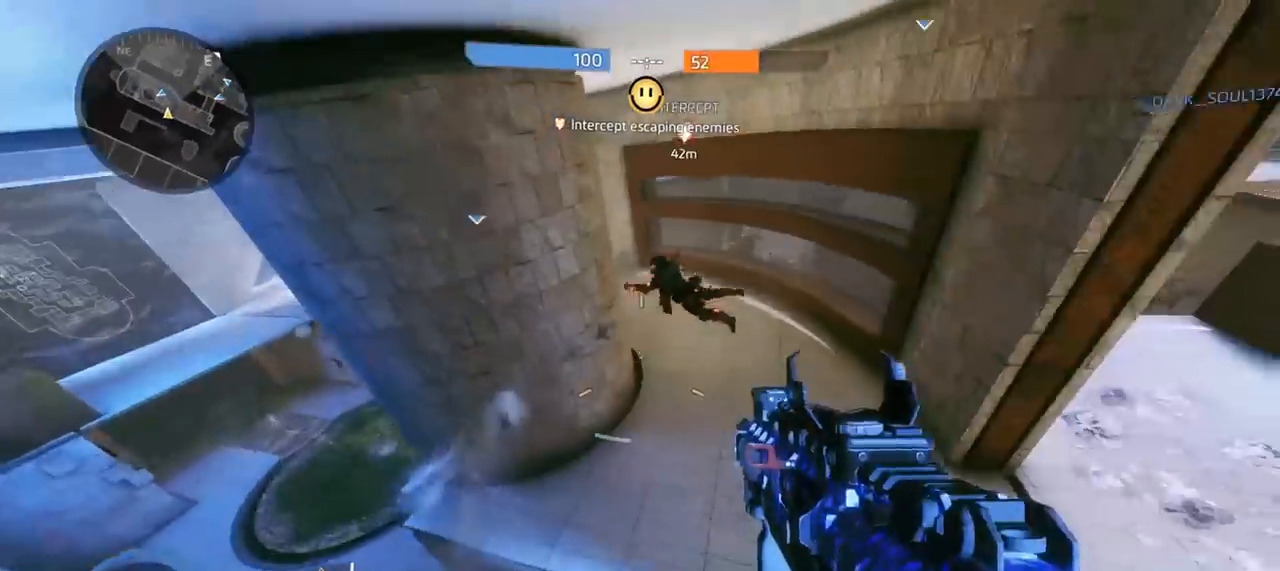
{"buttons": ["L2"], "left_stick": "down-right", "right_stick": "up", "events": [[33, "right_stick", "up"], [100, "A", "up"], [167, "right_stick", "up-right"], [300, "right_stick", "up-left"], [333, "left_stick", "down-right"], [367, "L2", "down"], [467, "right_stick", "up"]]}
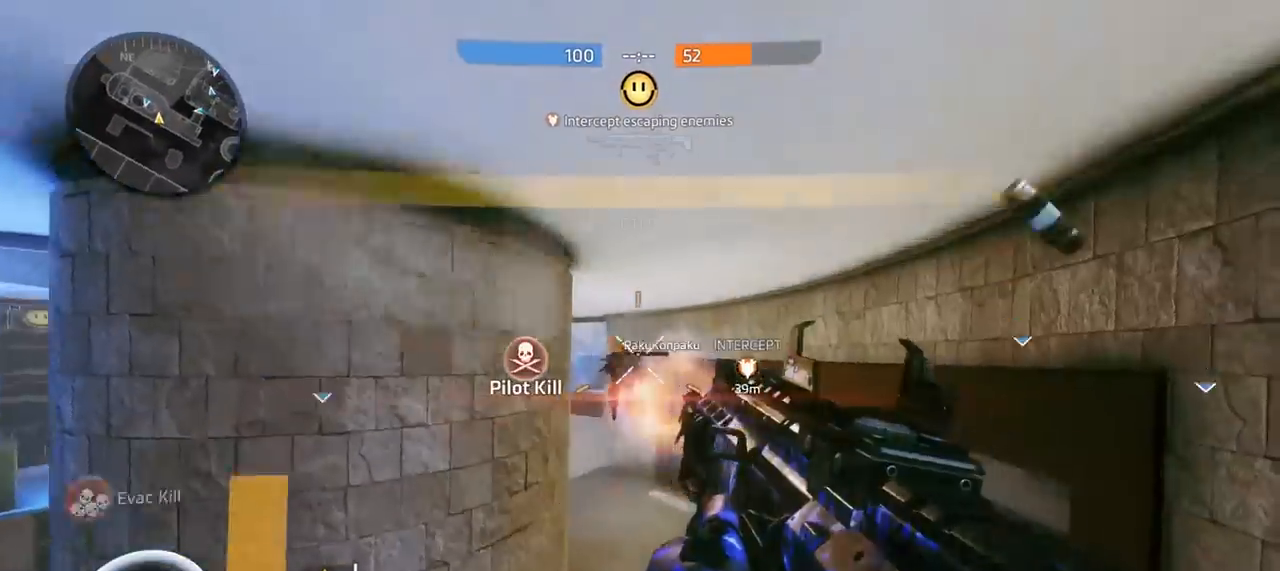
{"buttons": [], "left_stick": "up-right", "right_stick": "down-right", "events": [[67, "left_stick", "left"], [67, "right_stick", "up-left"], [200, "right_stick", "left"], [333, "L2", "up"], [367, "left_stick", "up"], [400, "R3", "down"], [433, "left_stick", "up-right"], [433, "right_stick", "down-right"], [500, "R3", "up"]]}
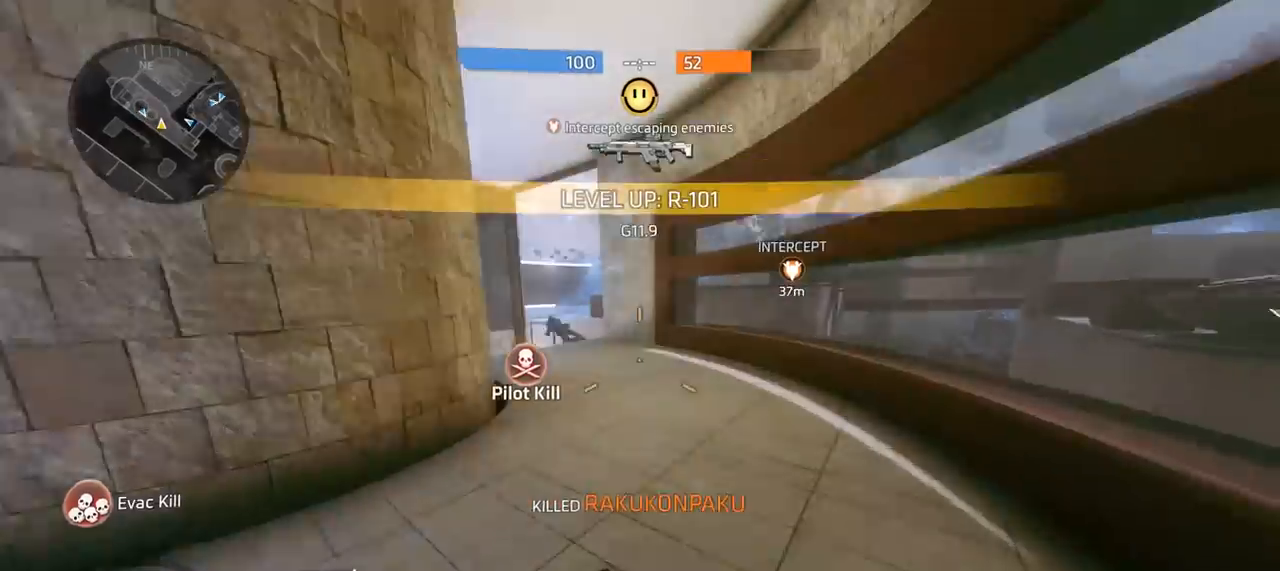
{"buttons": [], "left_stick": "up-right", "right_stick": "left", "events": [[67, "right_stick", "center"], [100, "A", "down"], [133, "X", "down"], [267, "A", "up"], [267, "X", "up"], [433, "right_stick", "left"]]}
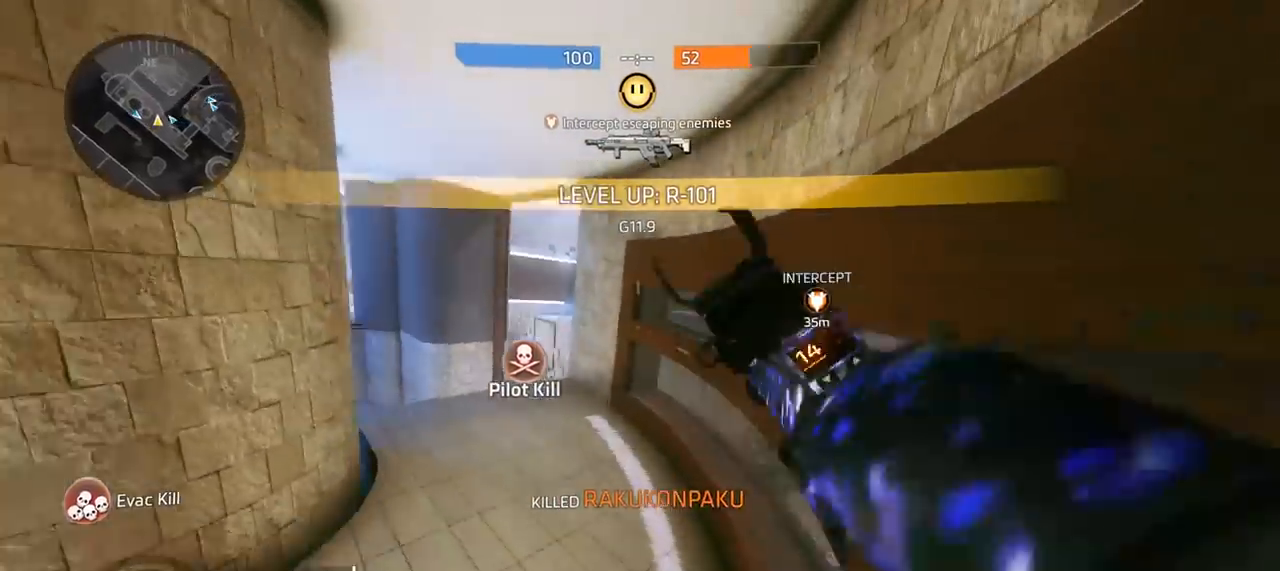
{"buttons": ["B"], "left_stick": "up-left", "right_stick": "down-left", "events": [[200, "left_stick", "up"], [267, "A", "down"], [400, "A", "up"], [400, "left_stick", "up-left"], [500, "B", "down"], [500, "right_stick", "down-left"]]}
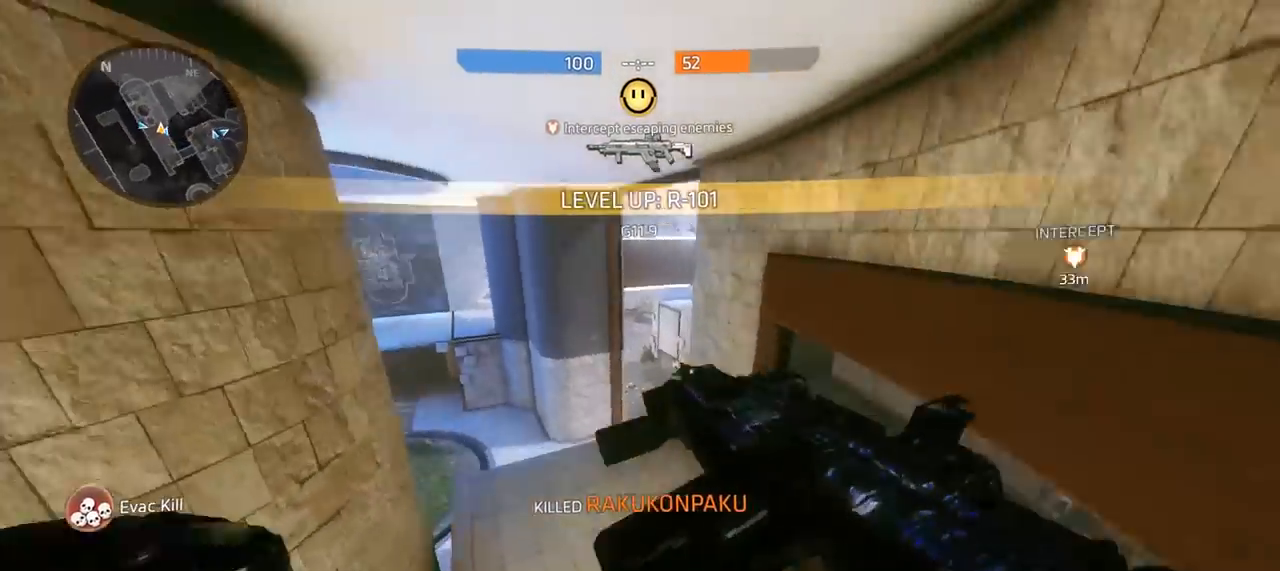
{"buttons": ["B"], "left_stick": "up", "right_stick": "right", "events": [[100, "right_stick", "left"], [167, "left_stick", "left"], [333, "right_stick", "center"], [467, "left_stick", "up"], [467, "right_stick", "right"]]}
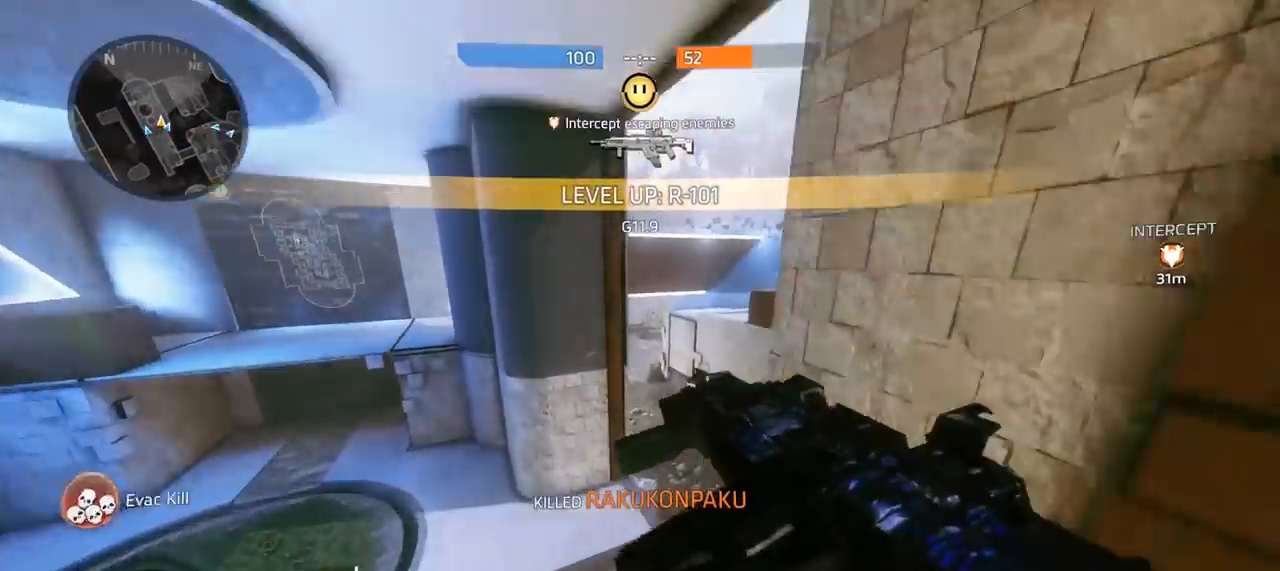
{"buttons": ["B"], "left_stick": "up-right", "right_stick": "right", "events": [[33, "left_stick", "up-right"], [300, "A", "down"], [433, "A", "up"]]}
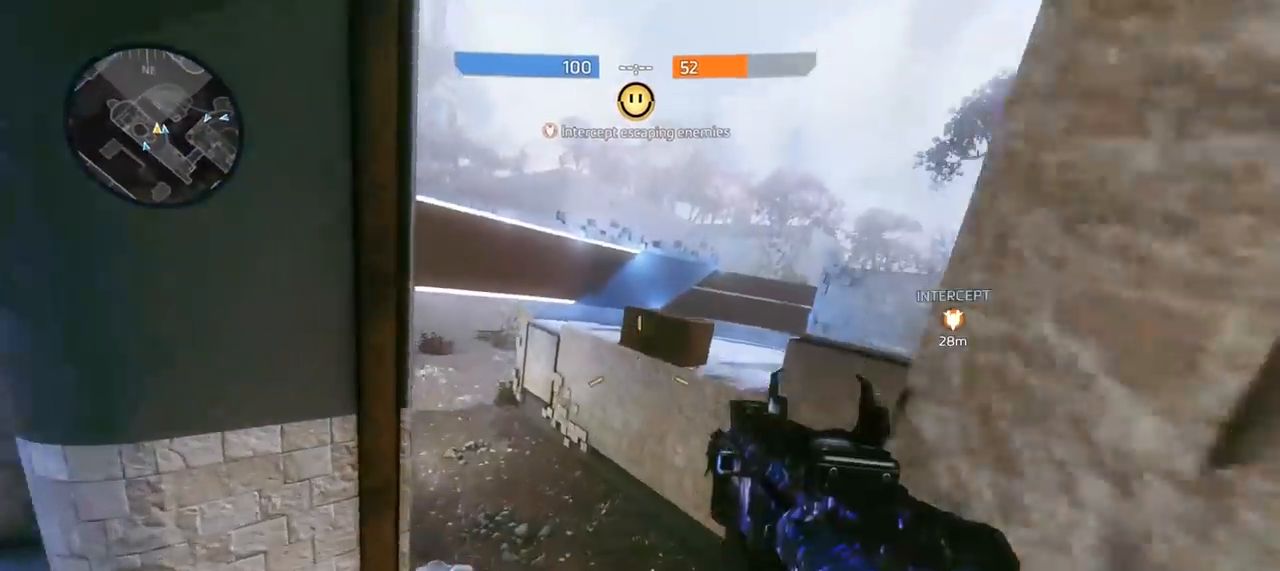
{"buttons": ["B"], "left_stick": "left", "right_stick": "right", "events": [[433, "left_stick", "up-left"], [500, "left_stick", "left"]]}
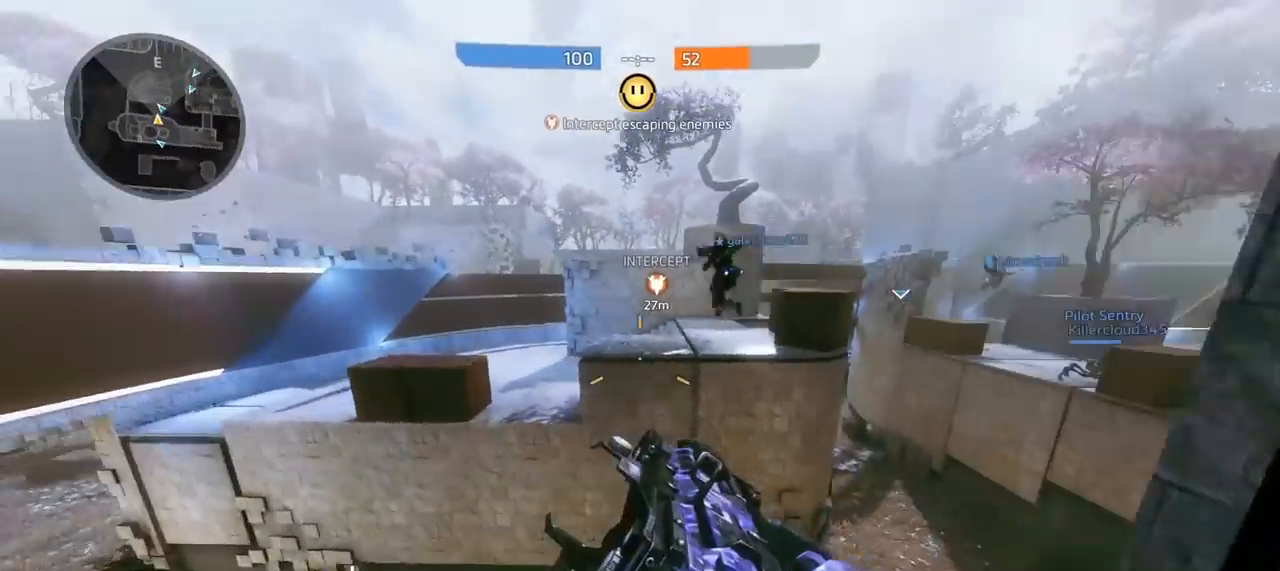
{"buttons": [], "left_stick": "up", "right_stick": "left", "events": [[33, "B", "up"], [133, "right_stick", "center"], [233, "right_stick", "left"], [333, "left_stick", "up-left"], [500, "left_stick", "up"]]}
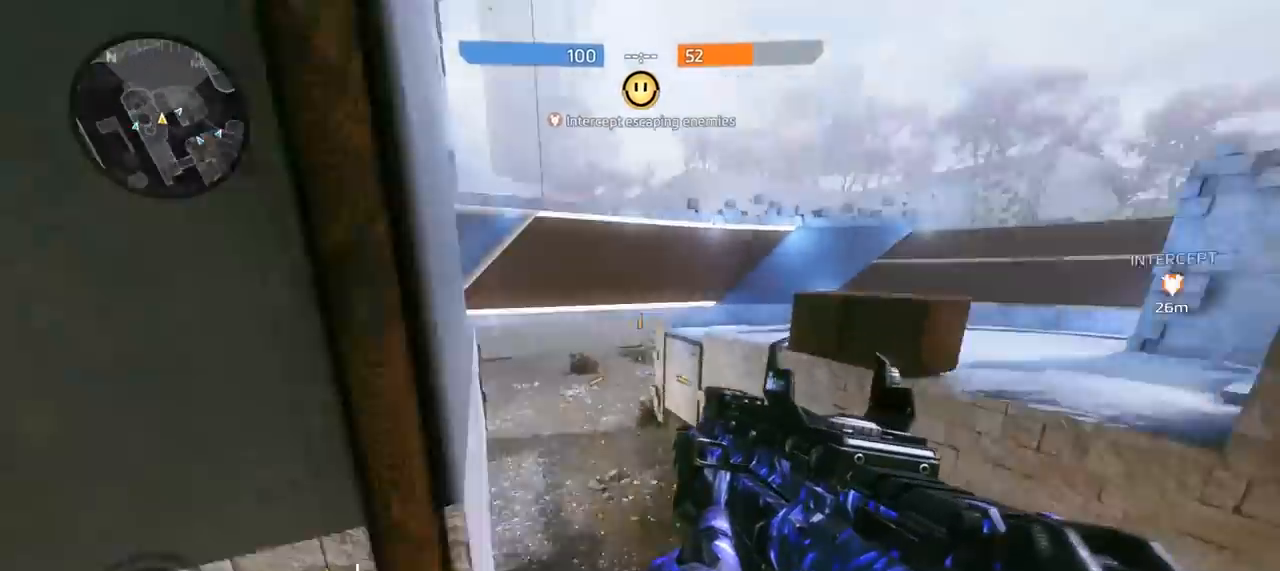
{"buttons": [], "left_stick": "up", "right_stick": "left", "events": [[100, "A", "down"], [433, "A", "up"]]}
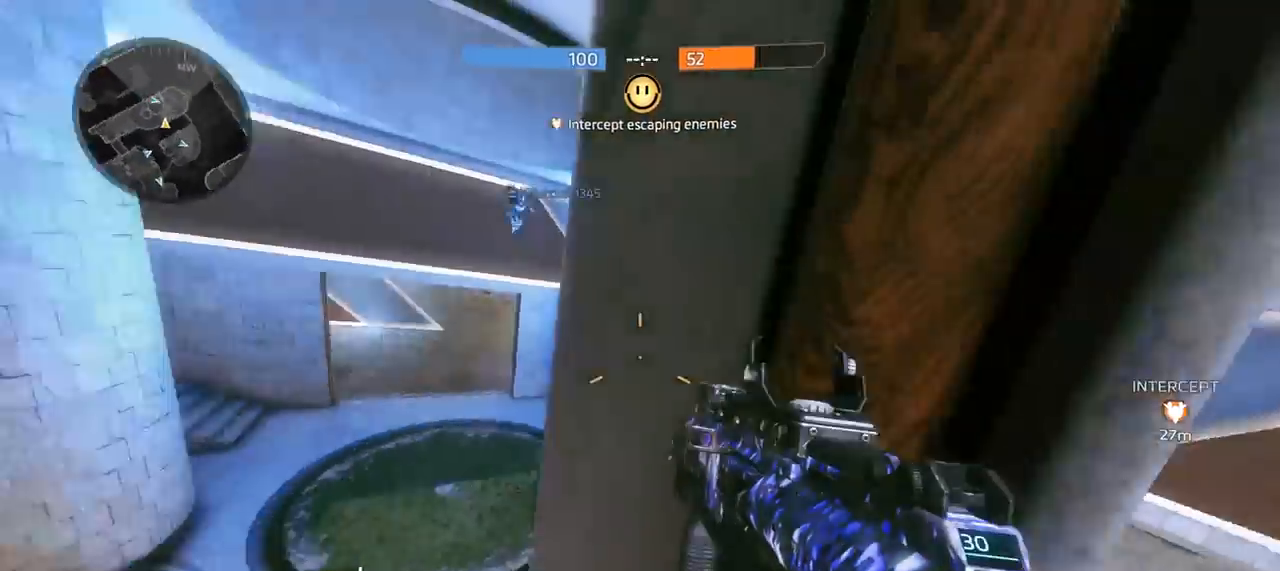
{"buttons": [], "left_stick": "up", "right_stick": "right", "events": [[67, "right_stick", "down-left"], [267, "A", "down"], [267, "right_stick", "center"], [333, "right_stick", "up-right"], [400, "right_stick", "right"], [433, "A", "up"]]}
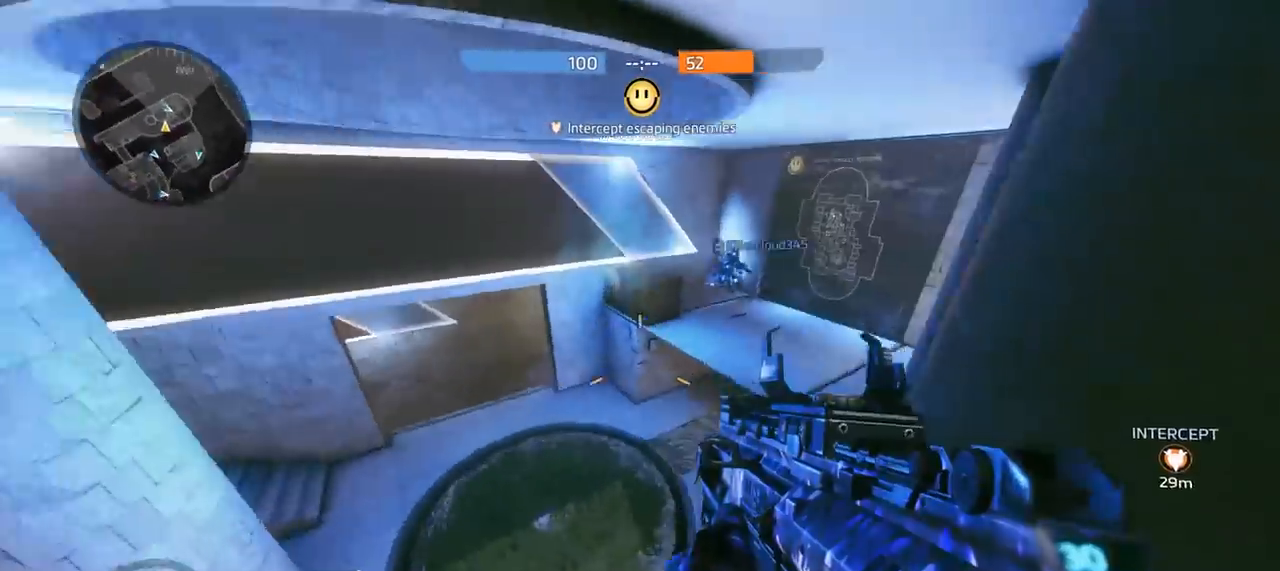
{"buttons": [], "left_stick": "down-right", "right_stick": "right", "events": [[167, "left_stick", "down"], [300, "left_stick", "down-right"]]}
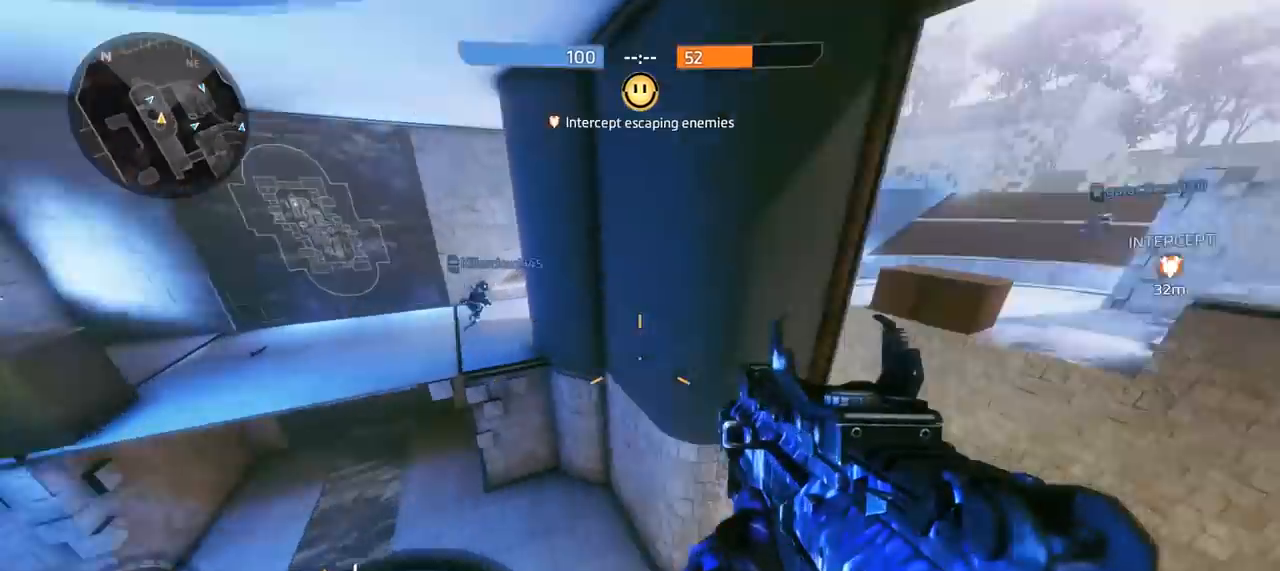
{"buttons": ["A"], "left_stick": "up-right", "right_stick": "right", "events": [[33, "left_stick", "right"], [233, "left_stick", "up-right"], [267, "right_stick", "up-right"], [433, "A", "down"], [500, "right_stick", "right"]]}
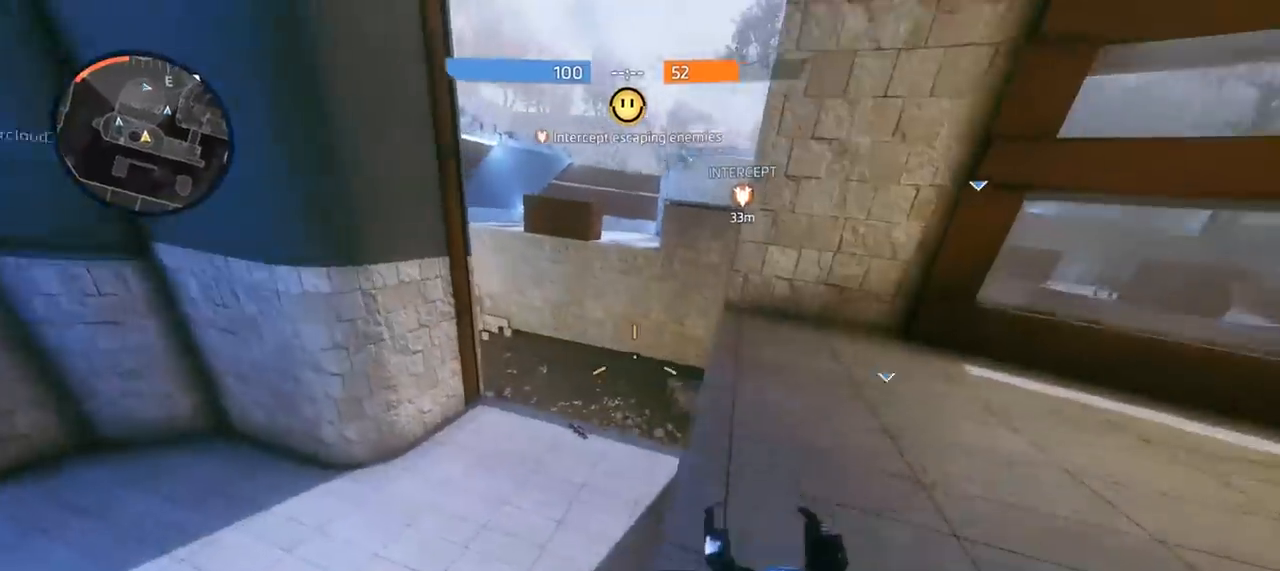
{"buttons": ["R3"], "left_stick": "up", "right_stick": "center", "events": [[100, "A", "up"], [133, "right_stick", "center"], [200, "left_stick", "up-left"], [200, "right_stick", "left"], [367, "left_stick", "up"], [433, "R3", "down"], [433, "right_stick", "center"]]}
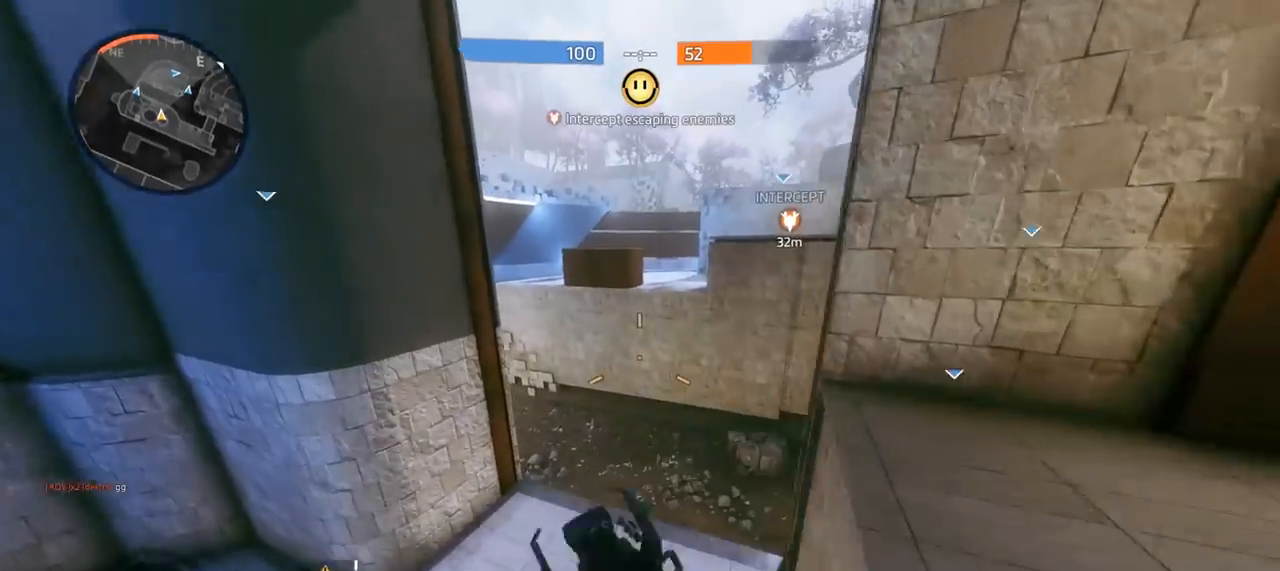
{"buttons": [], "left_stick": "up-left", "right_stick": "up-left", "events": [[67, "R3", "up"], [167, "right_stick", "up-left"], [233, "left_stick", "up-left"]]}
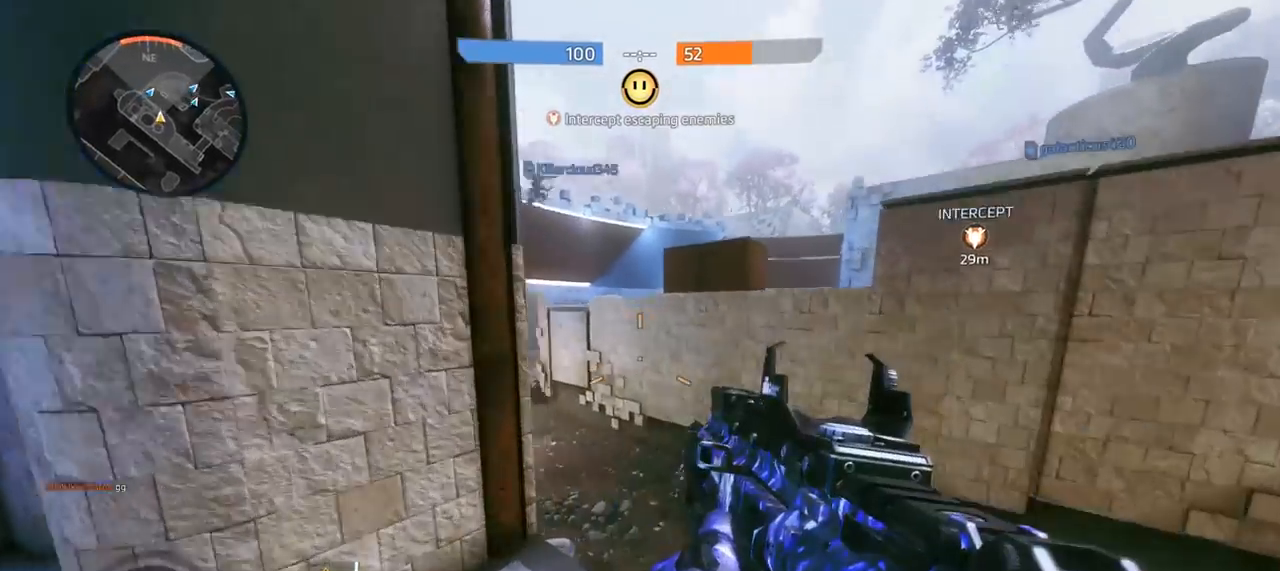
{"buttons": [], "left_stick": "up", "right_stick": "up-left", "events": [[33, "right_stick", "up"], [67, "left_stick", "up"], [233, "R3", "down"], [267, "right_stick", "up-left"], [300, "R3", "up"]]}
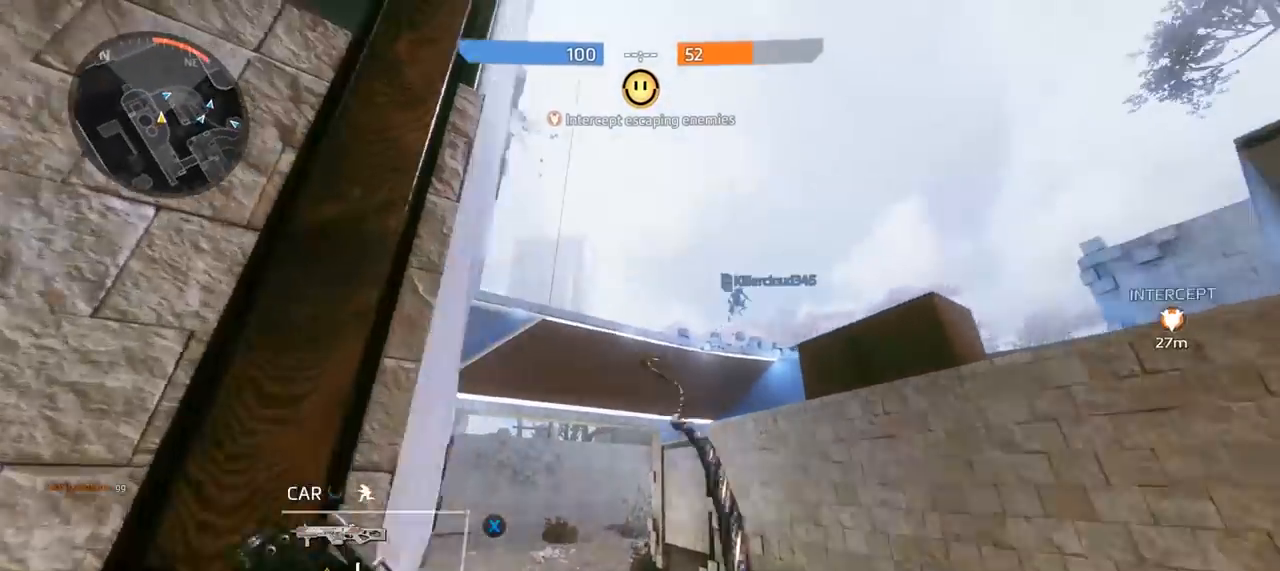
{"buttons": ["A"], "left_stick": "right", "right_stick": "up-right", "events": [[33, "R1", "down"], [100, "right_stick", "center"], [133, "R1", "up"], [233, "left_stick", "right"], [267, "right_stick", "up-right"], [467, "A", "down"]]}
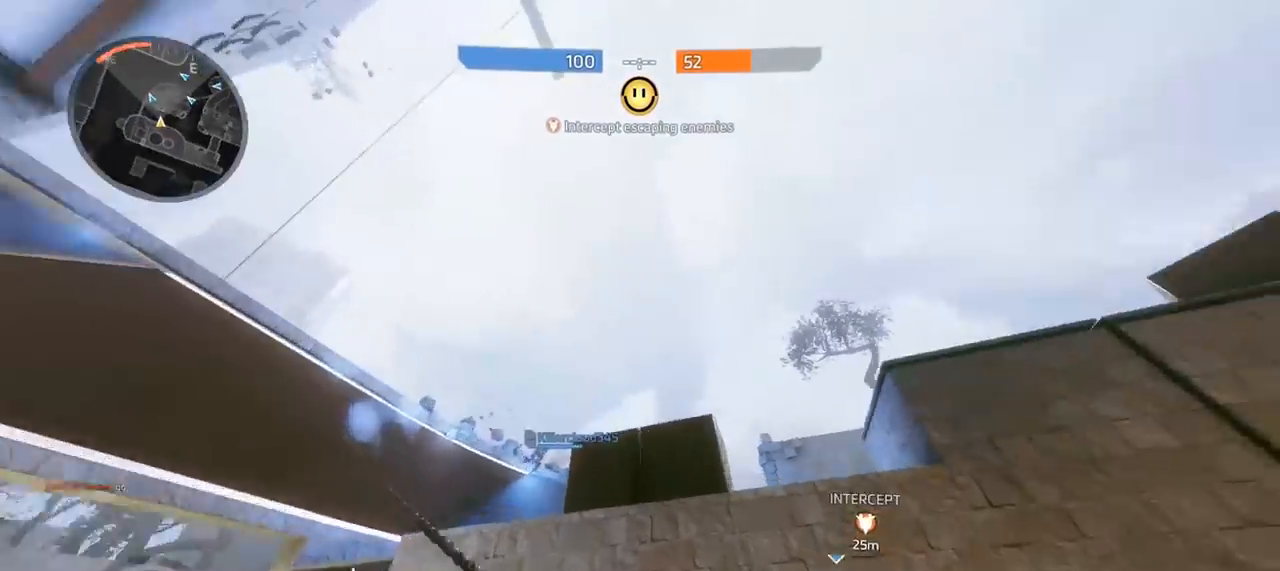
{"buttons": ["A"], "left_stick": "up-left", "right_stick": "down-left", "events": [[33, "left_stick", "up-right"], [33, "right_stick", "up"], [167, "right_stick", "up-left"], [200, "left_stick", "up"], [300, "right_stick", "left"], [333, "left_stick", "up-left"], [400, "right_stick", "down-left"]]}
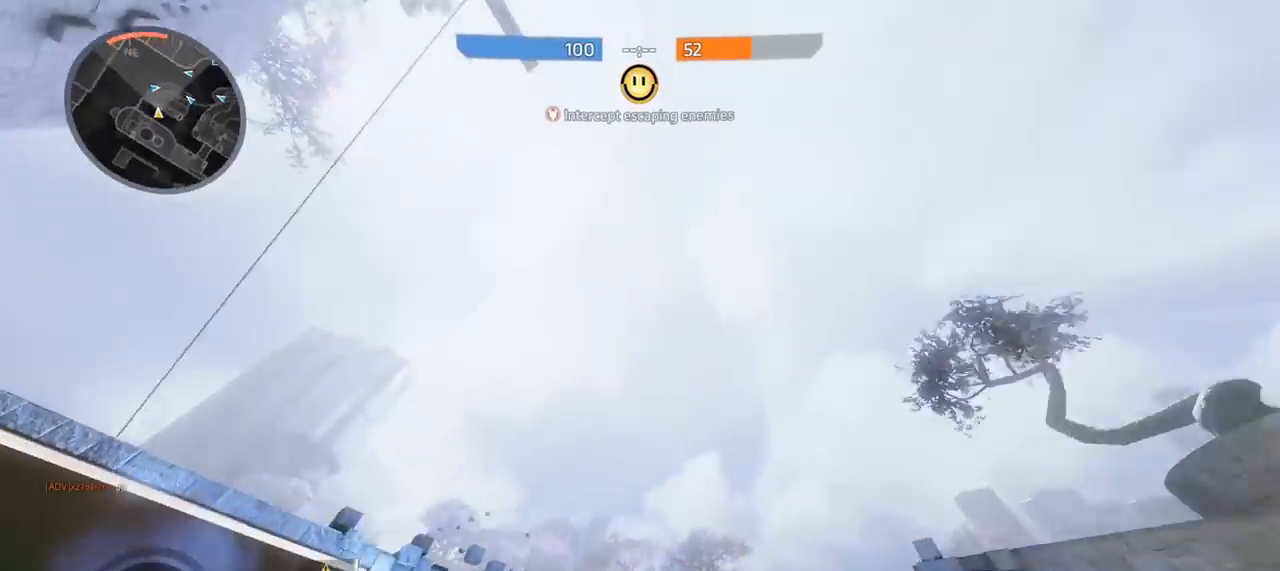
{"buttons": ["A"], "left_stick": "up-left", "right_stick": "down-right", "events": [[500, "right_stick", "down-right"]]}
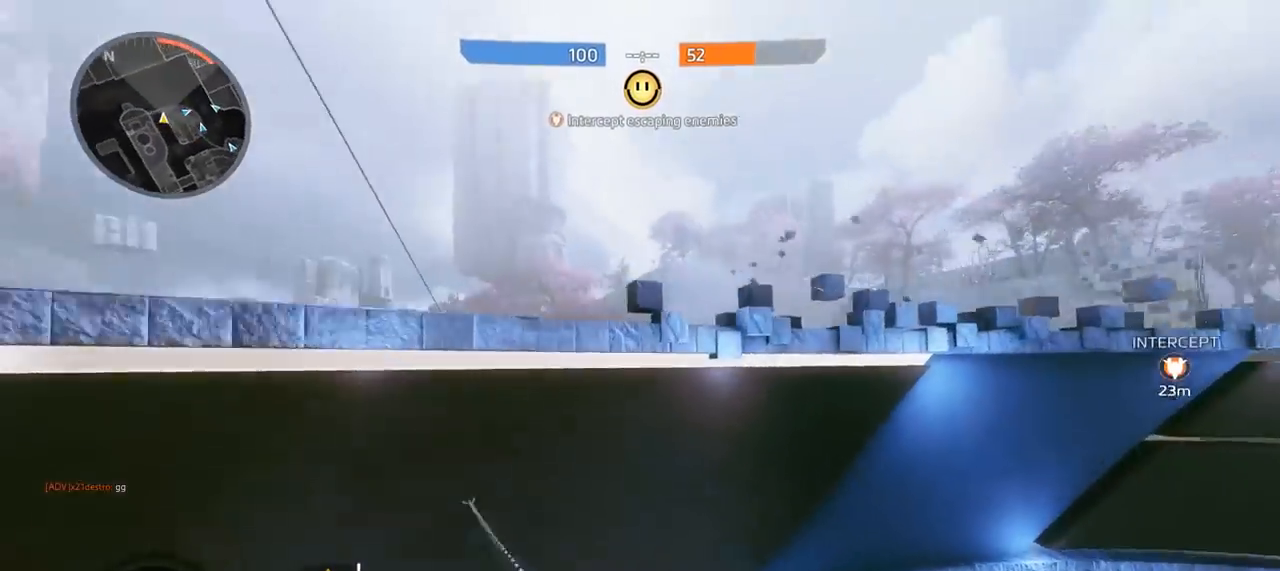
{"buttons": [], "left_stick": "left", "right_stick": "center", "events": [[167, "right_stick", "down"], [233, "A", "up"], [333, "right_stick", "down-left"], [433, "left_stick", "left"], [500, "right_stick", "center"]]}
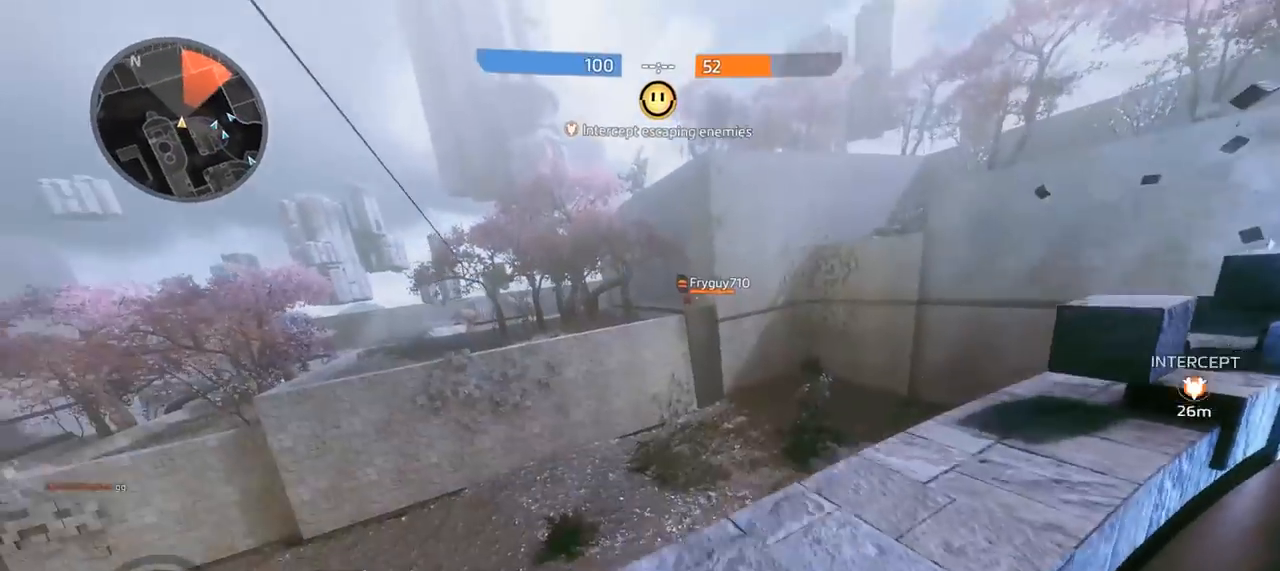
{"buttons": [], "left_stick": "center", "right_stick": "left", "events": [[67, "left_stick", "center"], [167, "left_stick", "up"], [200, "right_stick", "up-right"], [333, "right_stick", "center"], [367, "left_stick", "left"], [400, "right_stick", "left"], [467, "left_stick", "center"]]}
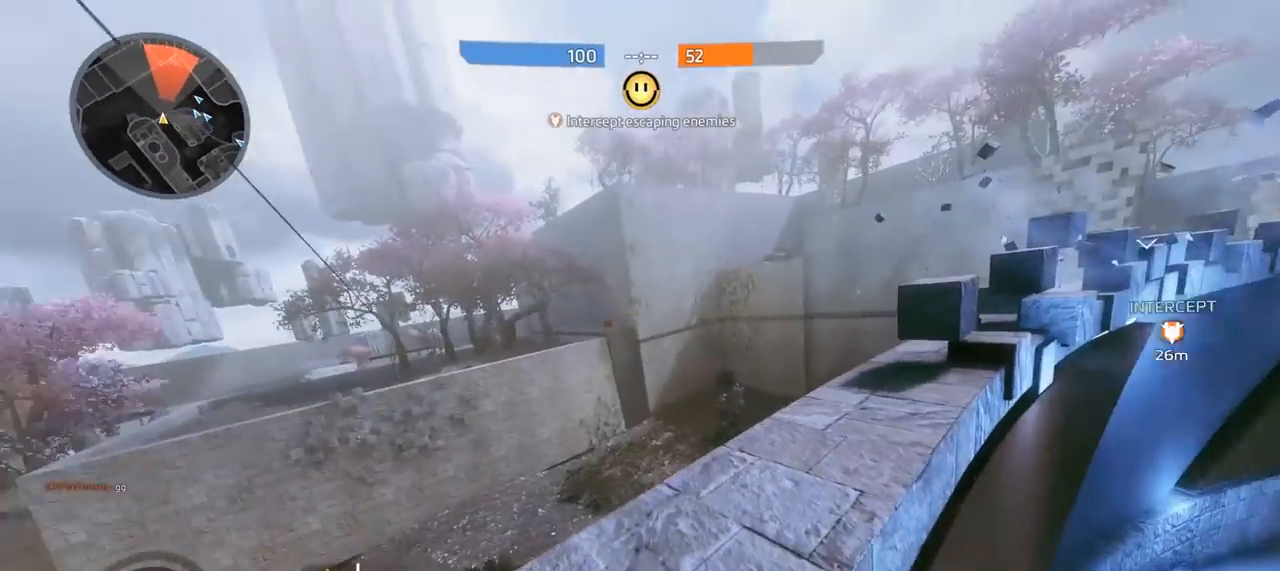
{"buttons": [], "left_stick": "up-left", "right_stick": "up-left", "events": [[133, "right_stick", "up-left"], [200, "left_stick", "up-left"], [267, "R1", "down"], [267, "left_stick", "center"], [367, "R1", "up"], [400, "left_stick", "up-left"]]}
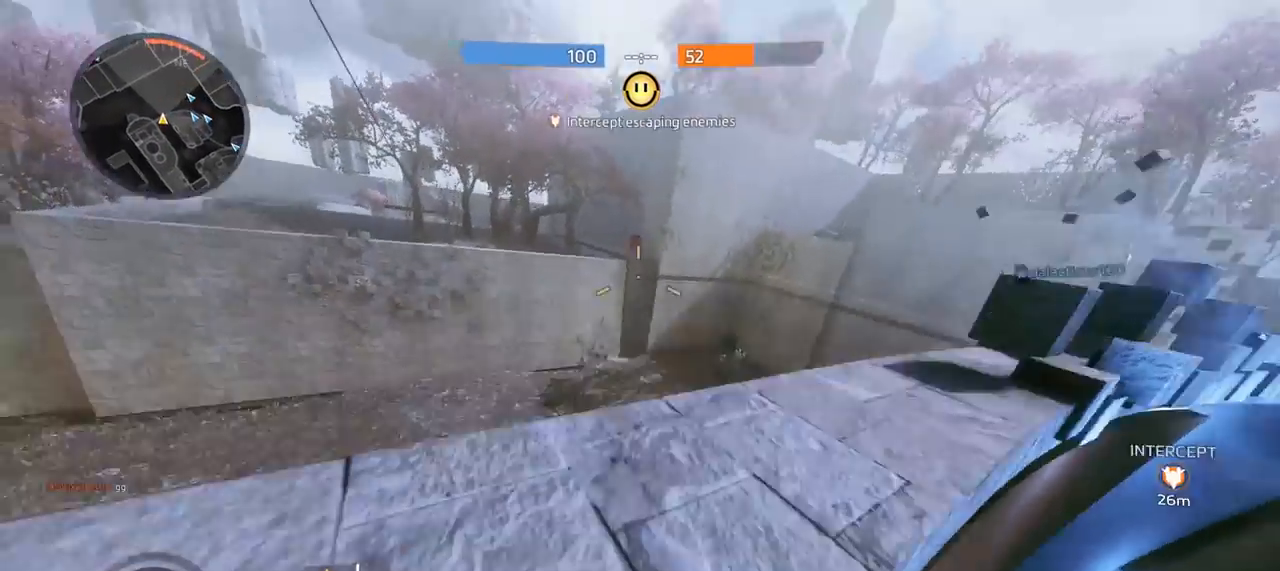
{"buttons": [], "left_stick": "up-left", "right_stick": "down", "events": [[67, "left_stick", "right"], [100, "A", "down"], [133, "left_stick", "up"], [233, "right_stick", "left"], [300, "A", "up"], [300, "left_stick", "center"], [333, "right_stick", "center"], [433, "left_stick", "up-left"], [500, "right_stick", "down"]]}
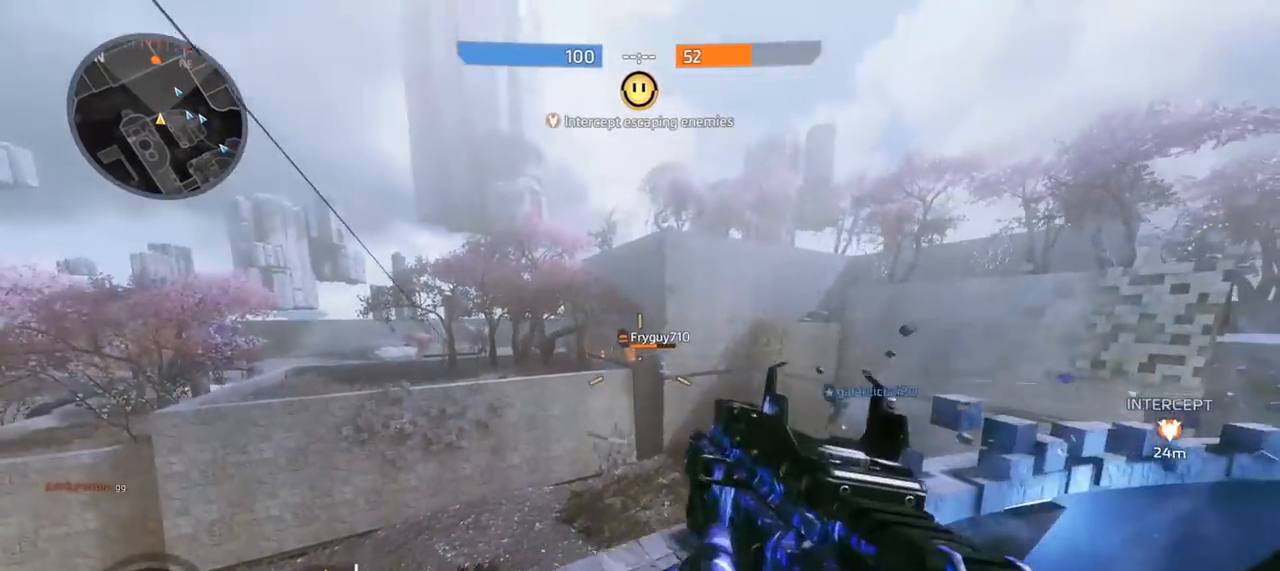
{"buttons": ["R2"], "left_stick": "down", "right_stick": "left", "events": [[100, "A", "down"], [133, "right_stick", "left"], [233, "A", "up"], [233, "left_stick", "center"], [267, "R2", "down"], [300, "left_stick", "down"], [367, "L2", "down"], [400, "right_stick", "down-left"], [500, "L2", "up"], [500, "right_stick", "left"]]}
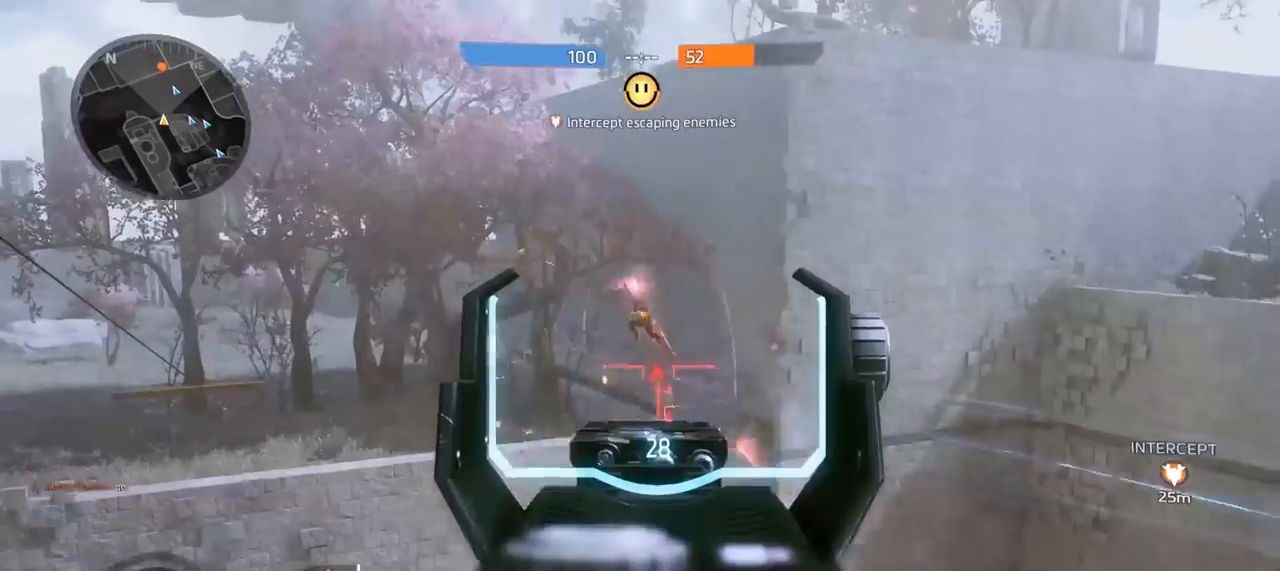
{"buttons": ["L2", "R2"], "left_stick": "up", "right_stick": "down", "events": [[33, "right_stick", "up"], [67, "L2", "down"], [200, "left_stick", "center"], [267, "left_stick", "up"], [433, "right_stick", "down"]]}
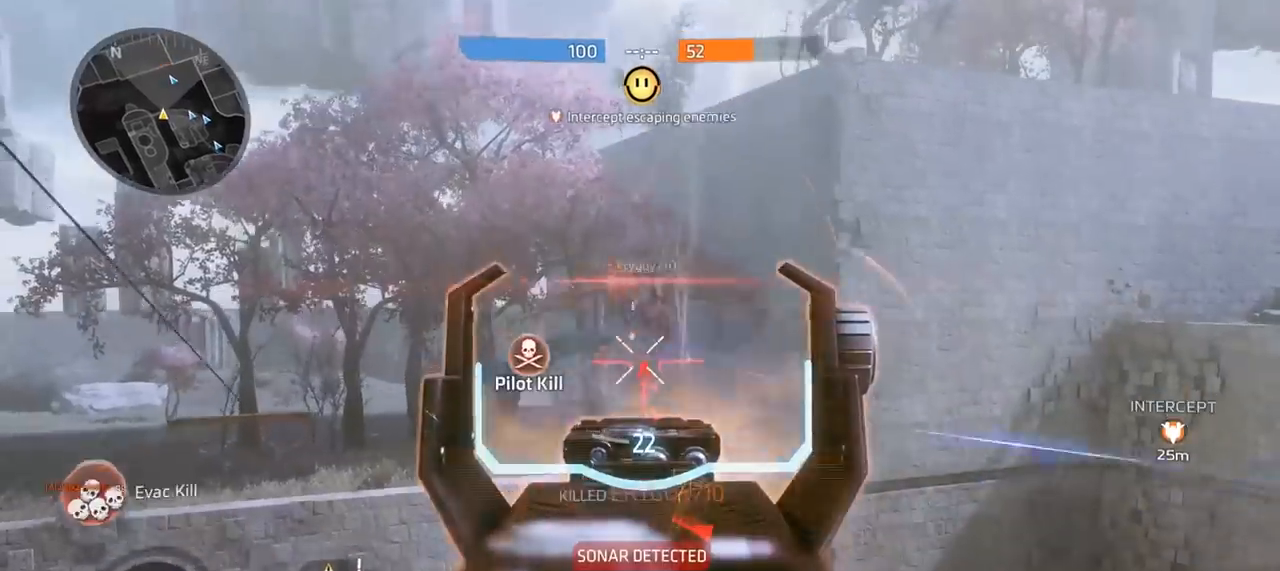
{"buttons": [], "left_stick": "up", "right_stick": "left", "events": [[33, "right_stick", "up"], [133, "L2", "up"], [167, "R2", "up"], [200, "right_stick", "down-left"], [300, "R3", "down"], [367, "R3", "up"], [400, "right_stick", "left"]]}
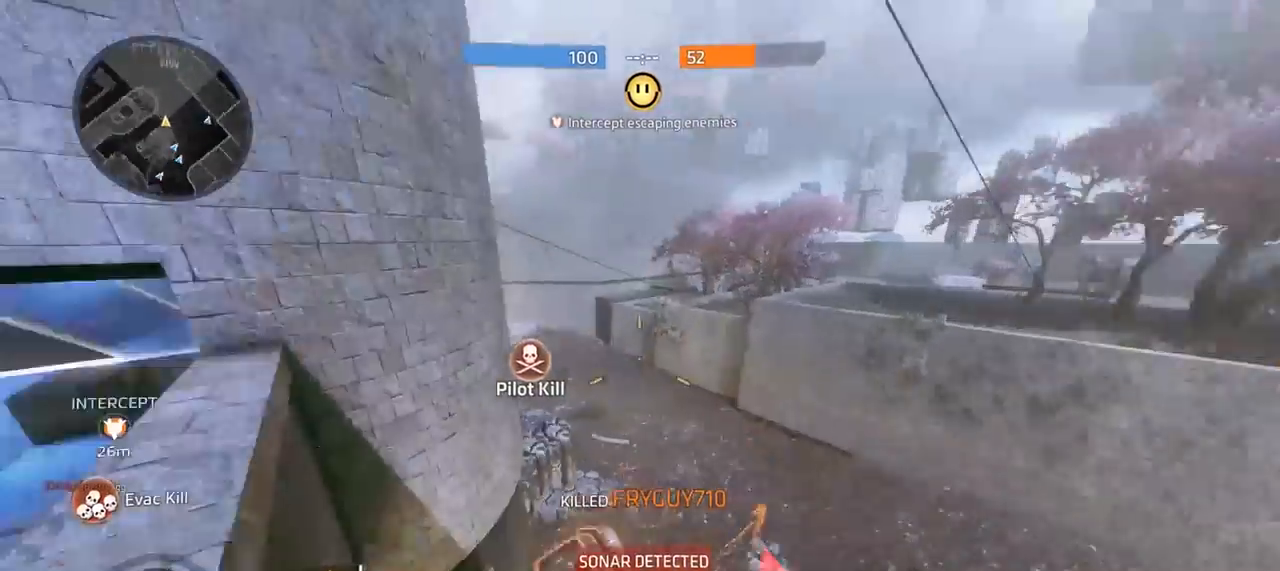
{"buttons": [], "left_stick": "up-right", "right_stick": "center", "events": [[167, "right_stick", "center"], [233, "X", "down"], [367, "X", "up"], [500, "left_stick", "up-right"]]}
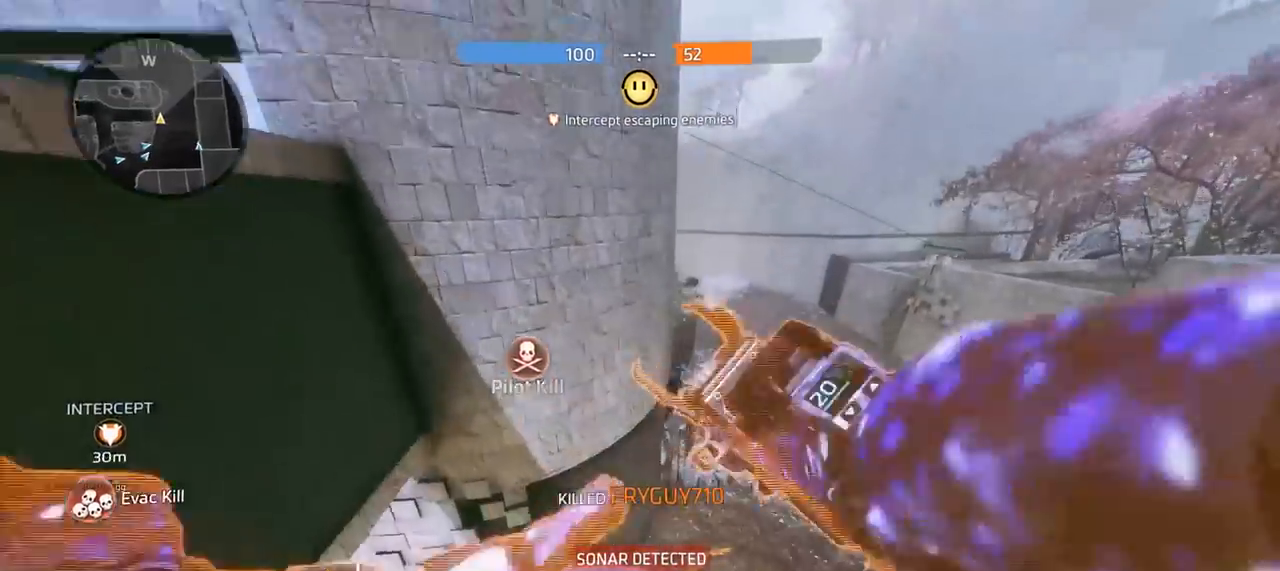
{"buttons": [], "left_stick": "up-right", "right_stick": "up-left", "events": [[33, "right_stick", "left"], [267, "R3", "down"], [367, "R3", "up"], [433, "right_stick", "up-left"]]}
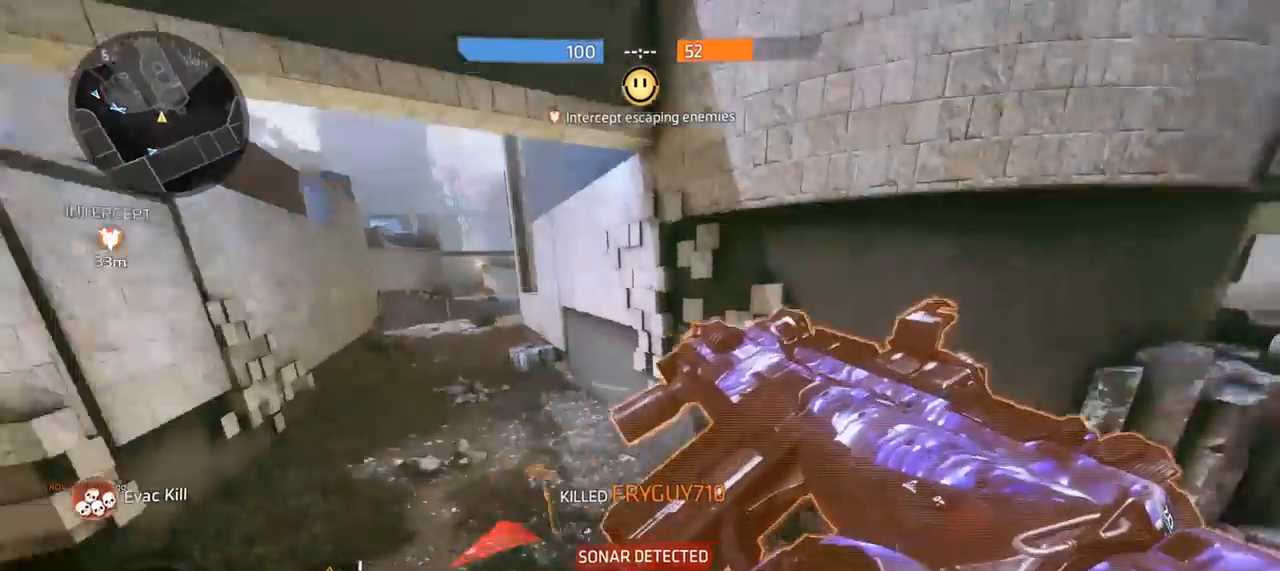
{"buttons": [], "left_stick": "center", "right_stick": "center", "events": [[67, "left_stick", "right"], [300, "right_stick", "left"], [400, "right_stick", "center"], [500, "left_stick", "center"]]}